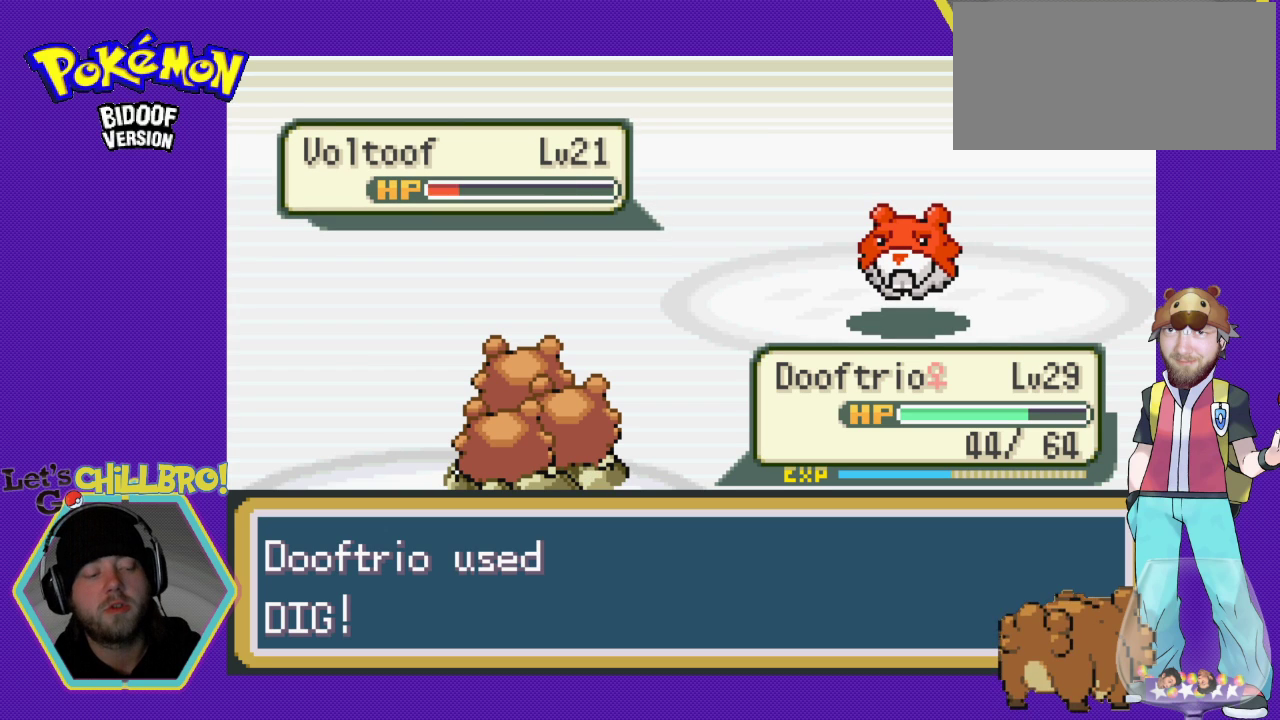
Gameplay with a controller (Nintendo layout); each line is a JSON object with the inputs held at the frame after it. "events" lists button and stick changes between this image and that frame as [ms after this image, input, new state], when the widget could be followed in between. Not read: L1 L3 R1 R3.
{"buttons": [], "events": []}
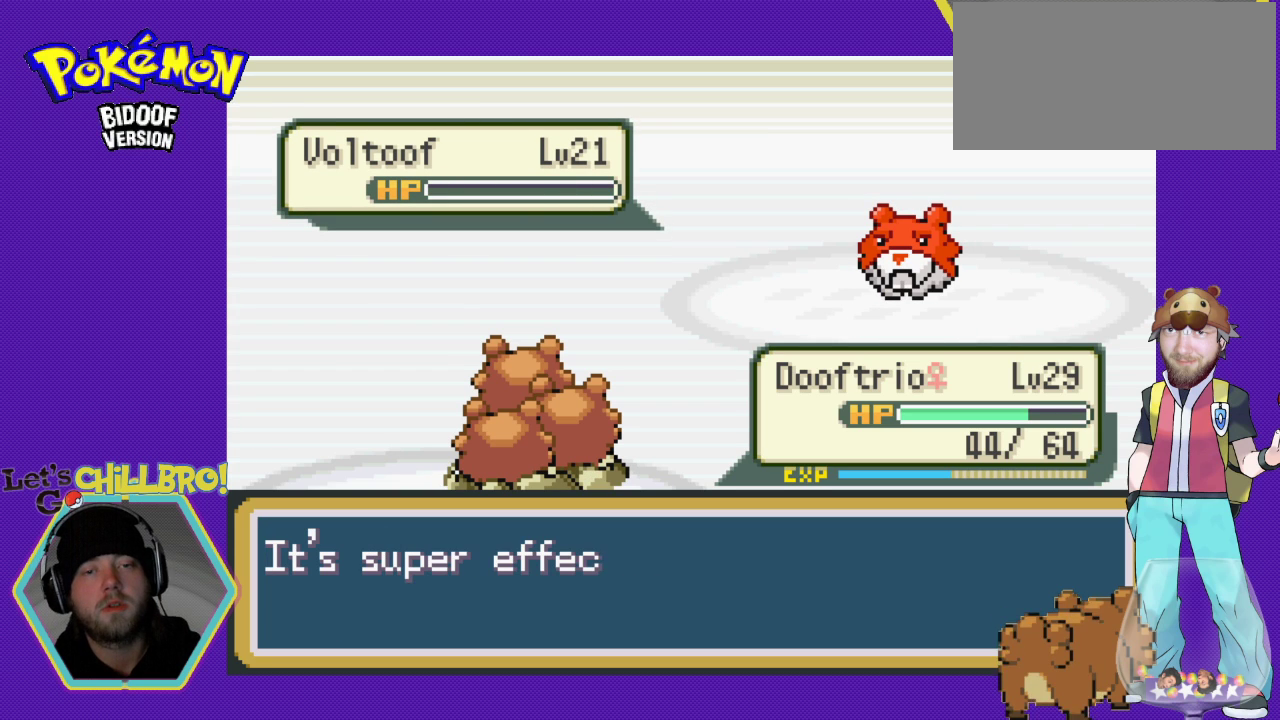
{"buttons": ["A"], "events": [[233, "A", "down"], [367, "A", "up"], [500, "A", "down"]]}
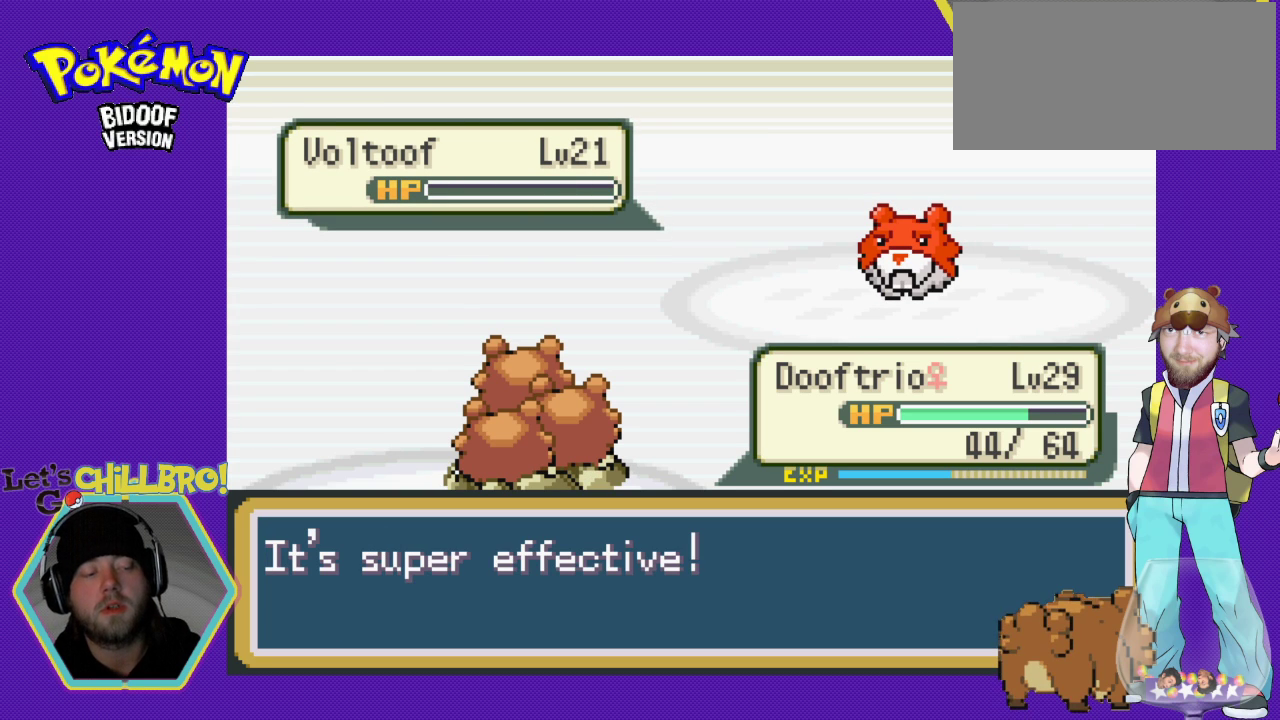
{"buttons": [], "events": [[100, "A", "up"], [233, "A", "down"], [333, "A", "up"]]}
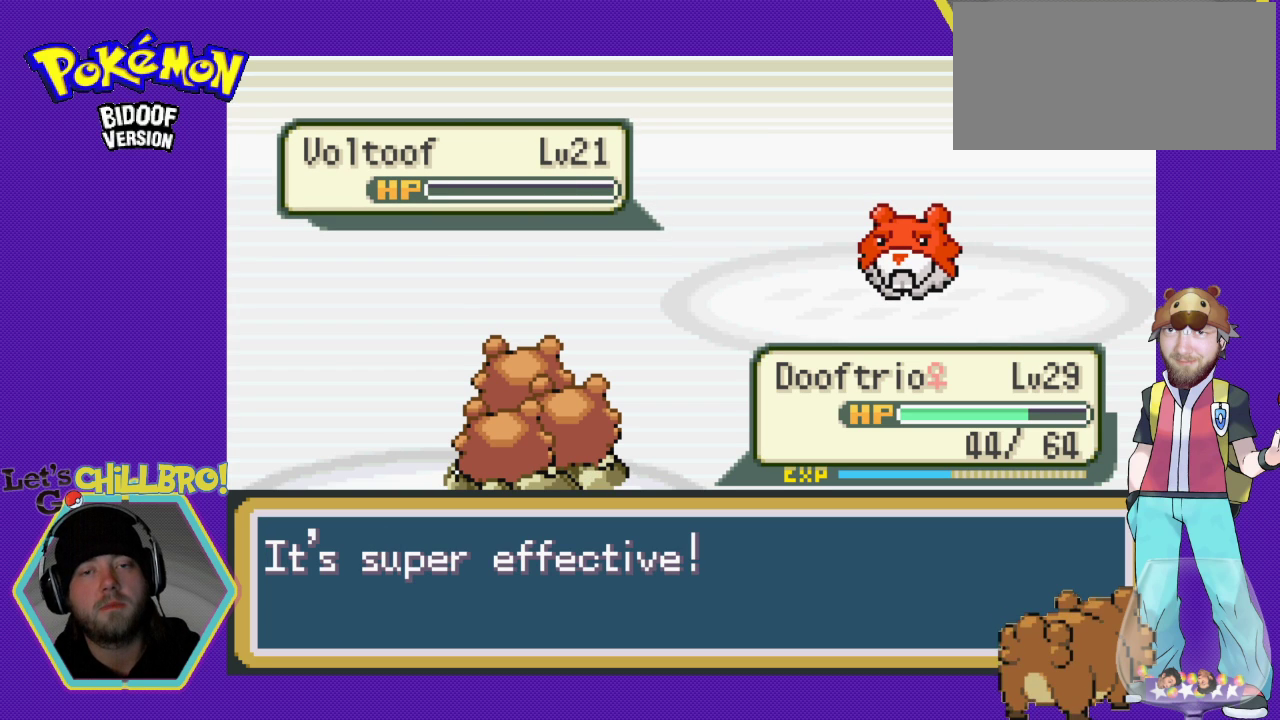
{"buttons": ["A"], "events": [[267, "A", "down"], [400, "A", "up"], [500, "A", "down"]]}
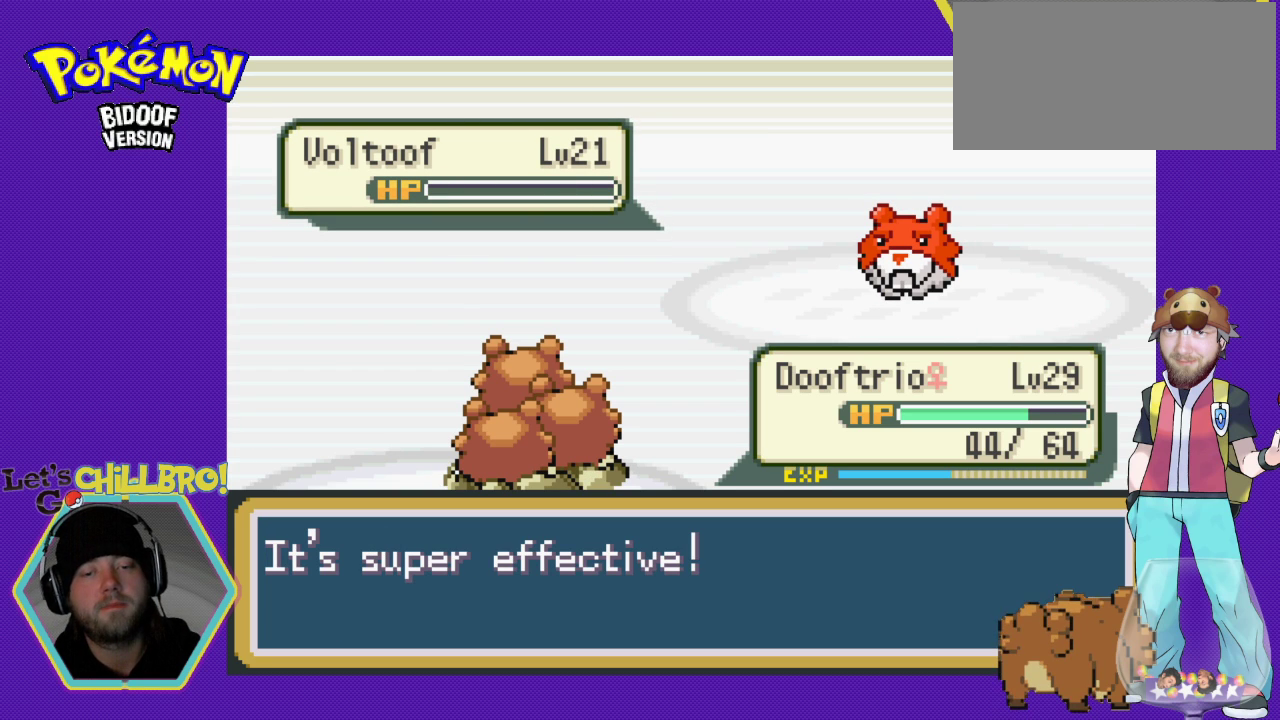
{"buttons": ["A"], "events": [[100, "A", "up"], [200, "A", "down"], [333, "A", "up"], [400, "A", "down"]]}
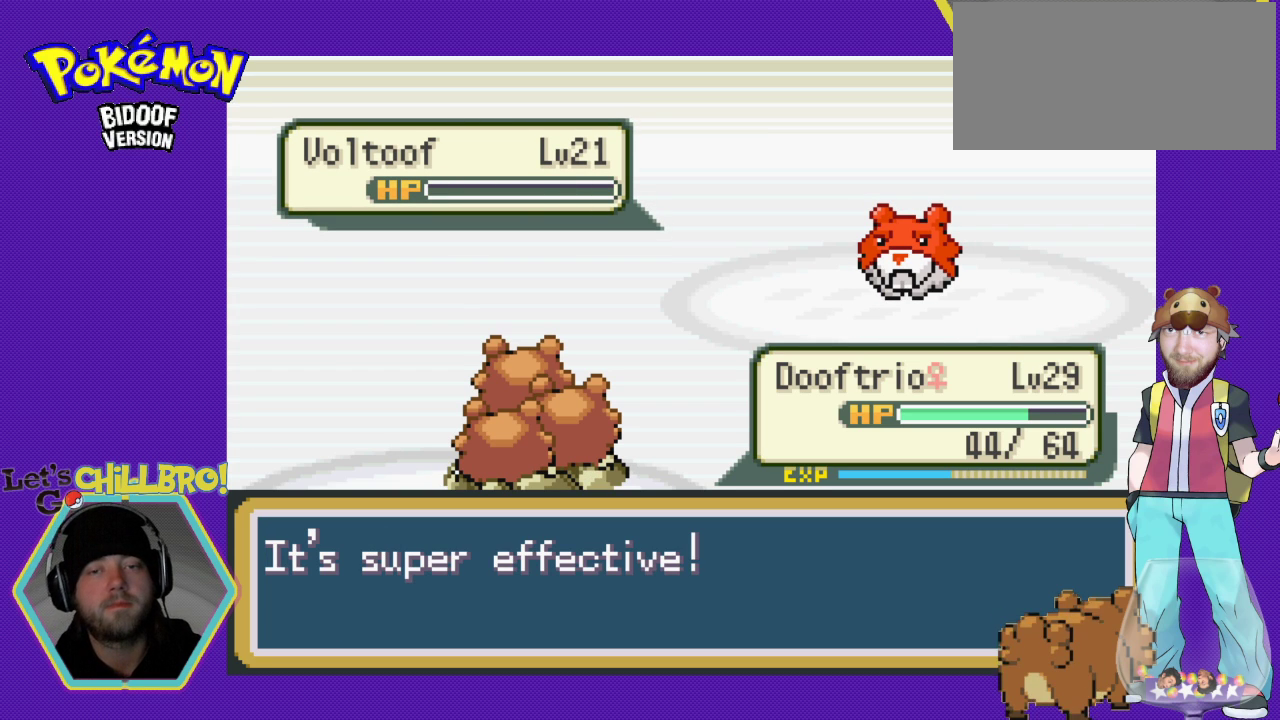
{"buttons": ["A"], "events": [[33, "A", "up"], [233, "A", "down"], [367, "A", "up"], [467, "A", "down"]]}
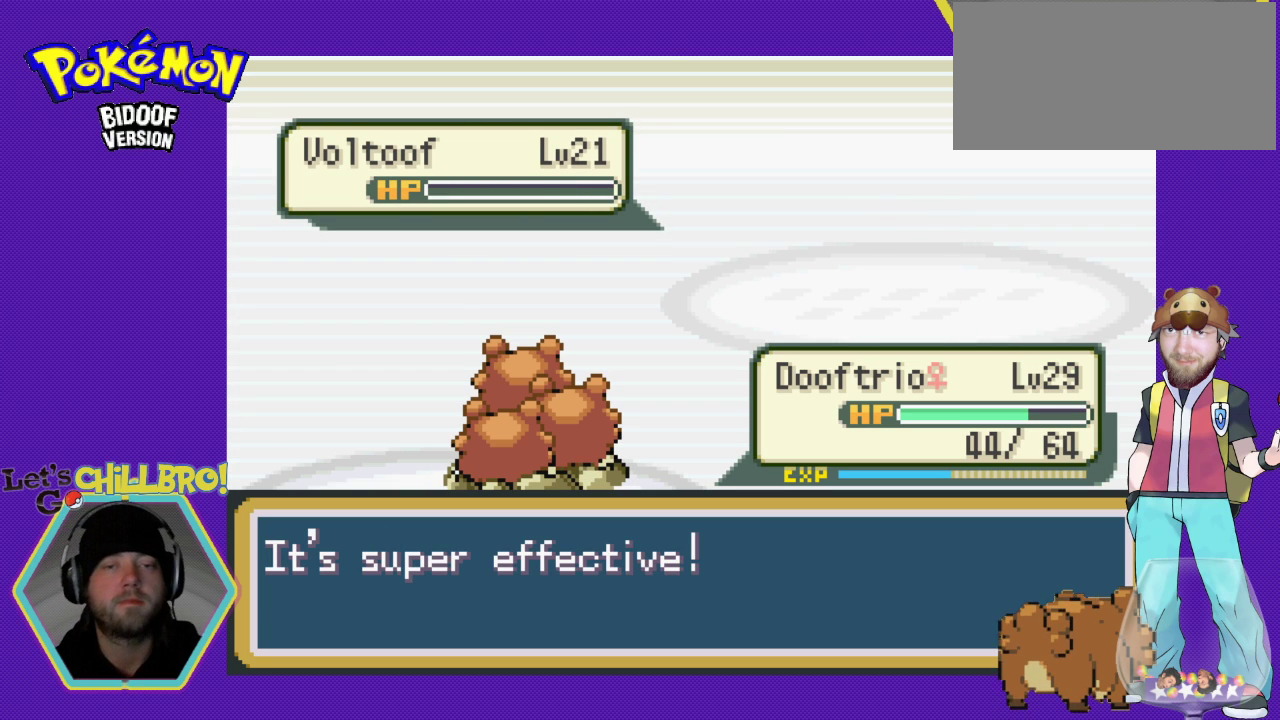
{"buttons": [], "events": [[67, "A", "up"], [167, "A", "down"], [267, "A", "up"], [367, "A", "down"], [467, "A", "up"]]}
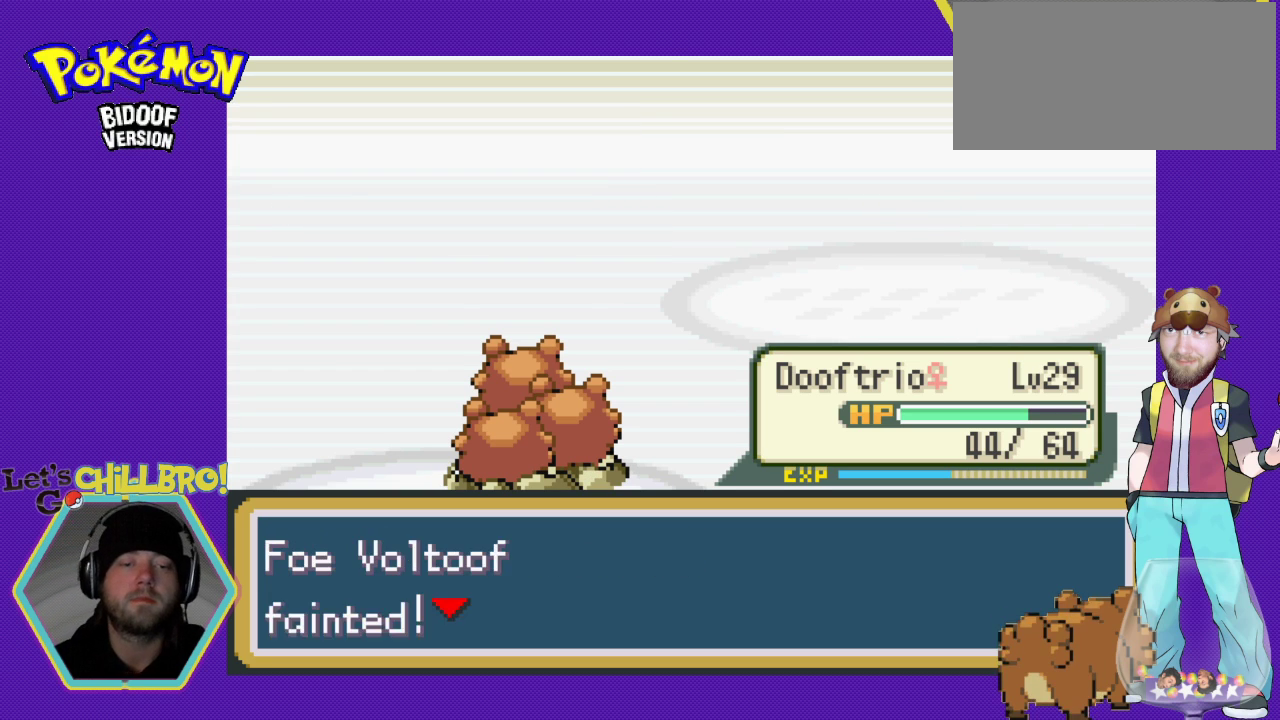
{"buttons": [], "events": [[33, "A", "down"], [133, "A", "up"], [233, "A", "down"], [300, "A", "up"], [433, "A", "down"], [500, "A", "up"]]}
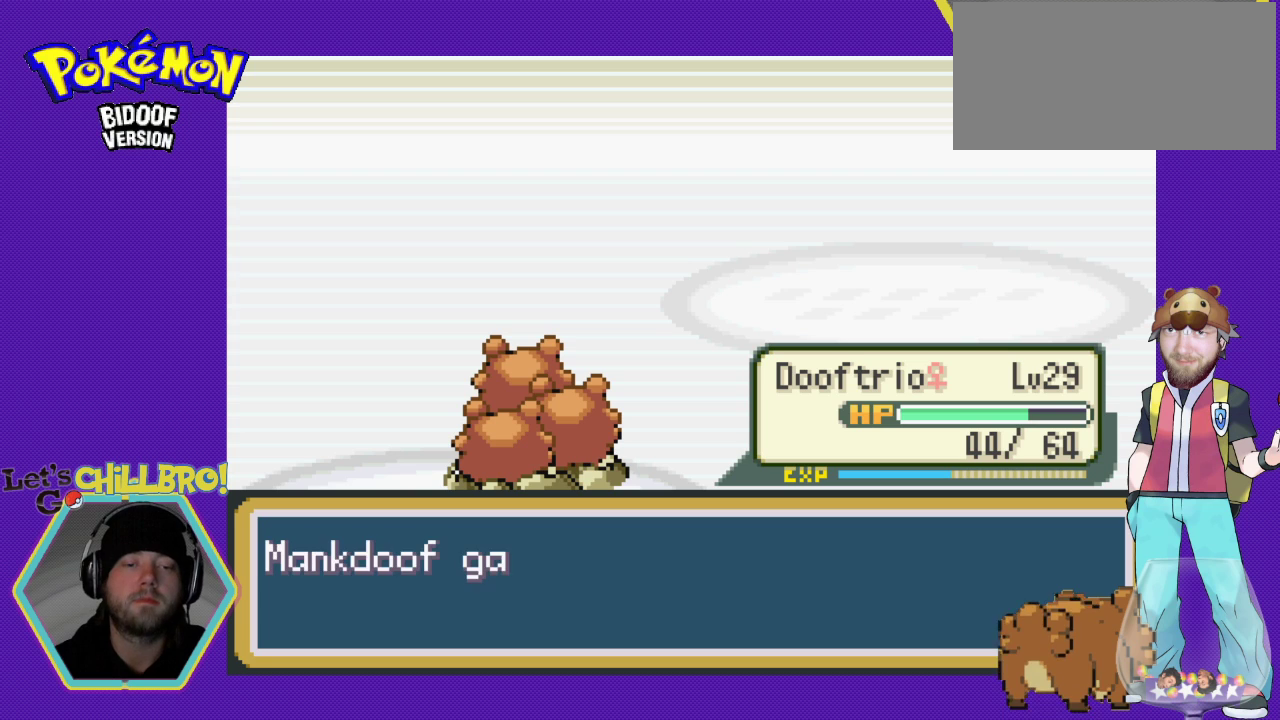
{"buttons": [], "events": [[233, "A", "down"], [333, "A", "up"], [400, "A", "down"], [500, "A", "up"]]}
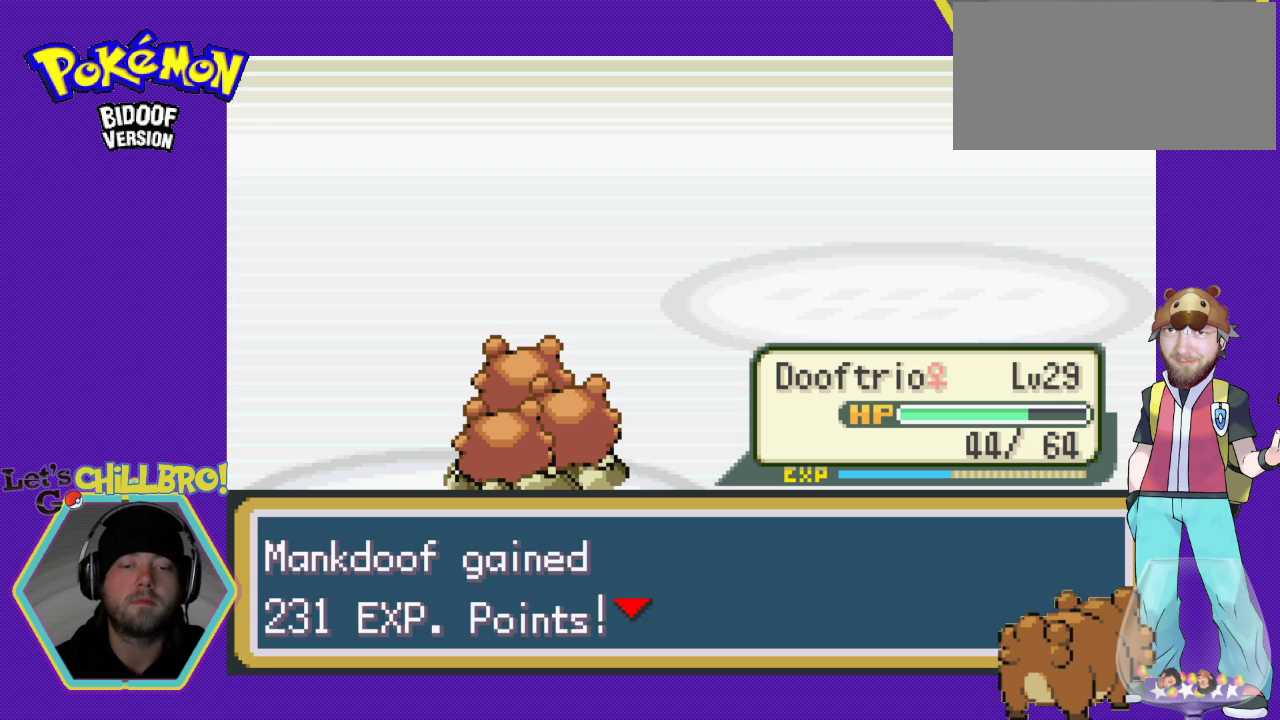
{"buttons": [], "events": [[100, "A", "down"], [167, "A", "up"], [267, "A", "down"], [333, "A", "up"]]}
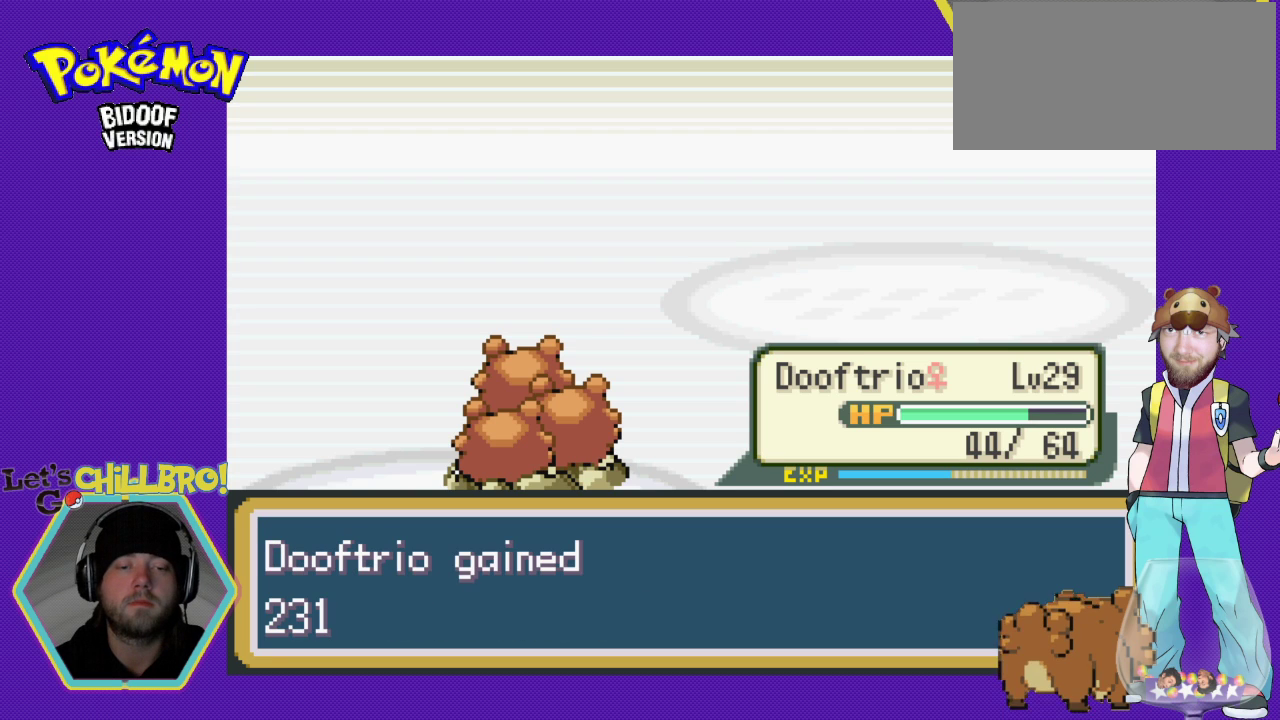
{"buttons": [], "events": [[267, "A", "down"], [367, "A", "up"]]}
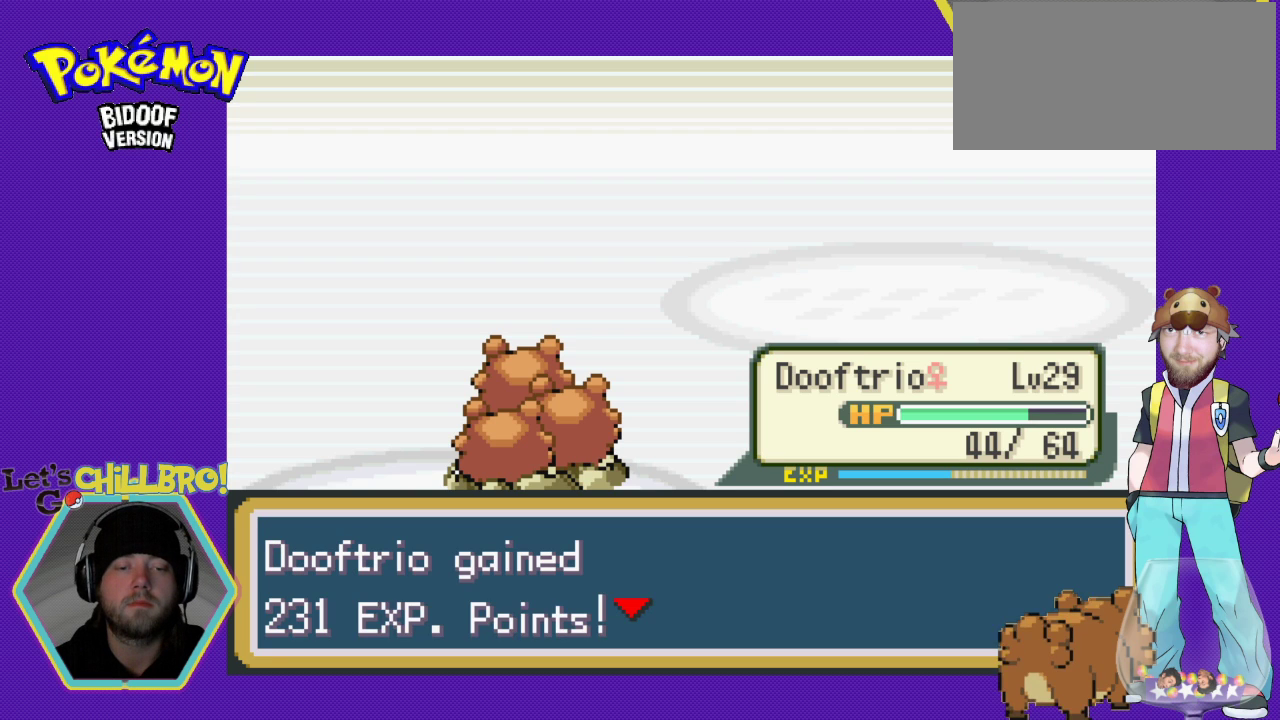
{"buttons": [], "events": [[100, "A", "down"], [167, "A", "up"], [300, "A", "down"], [400, "A", "up"]]}
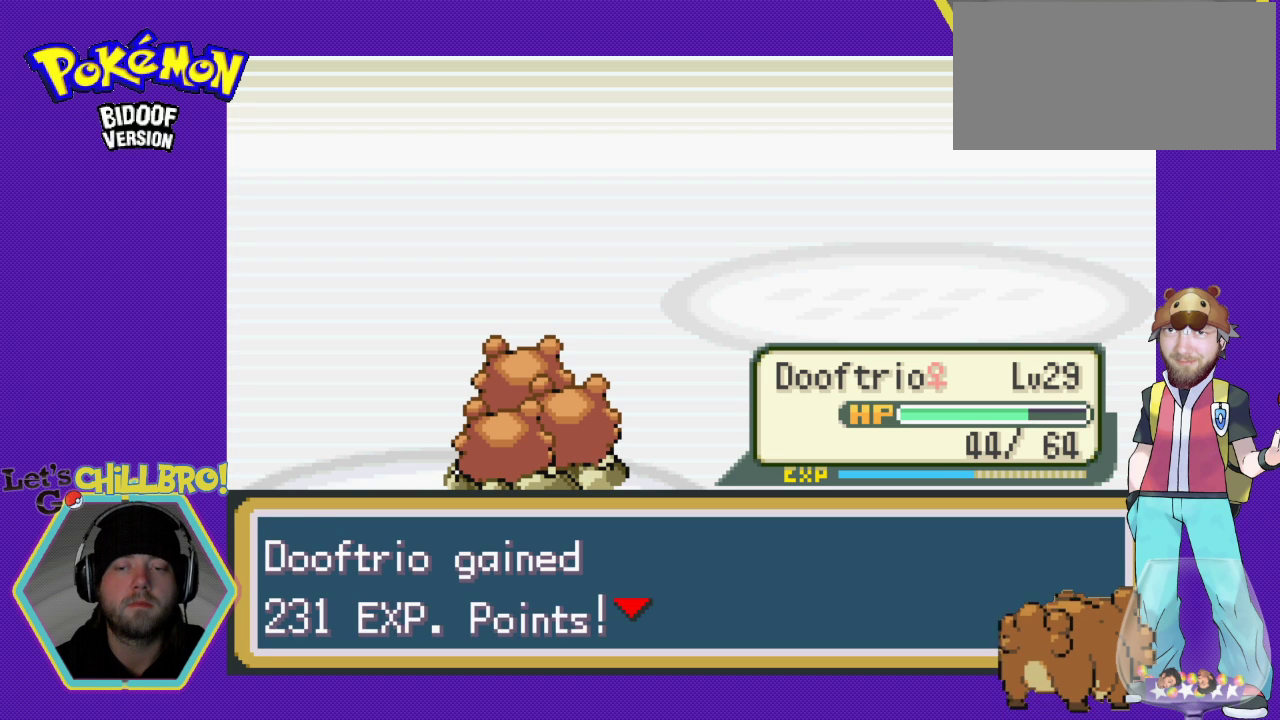
{"buttons": [], "events": [[333, "B", "down"], [467, "B", "up"]]}
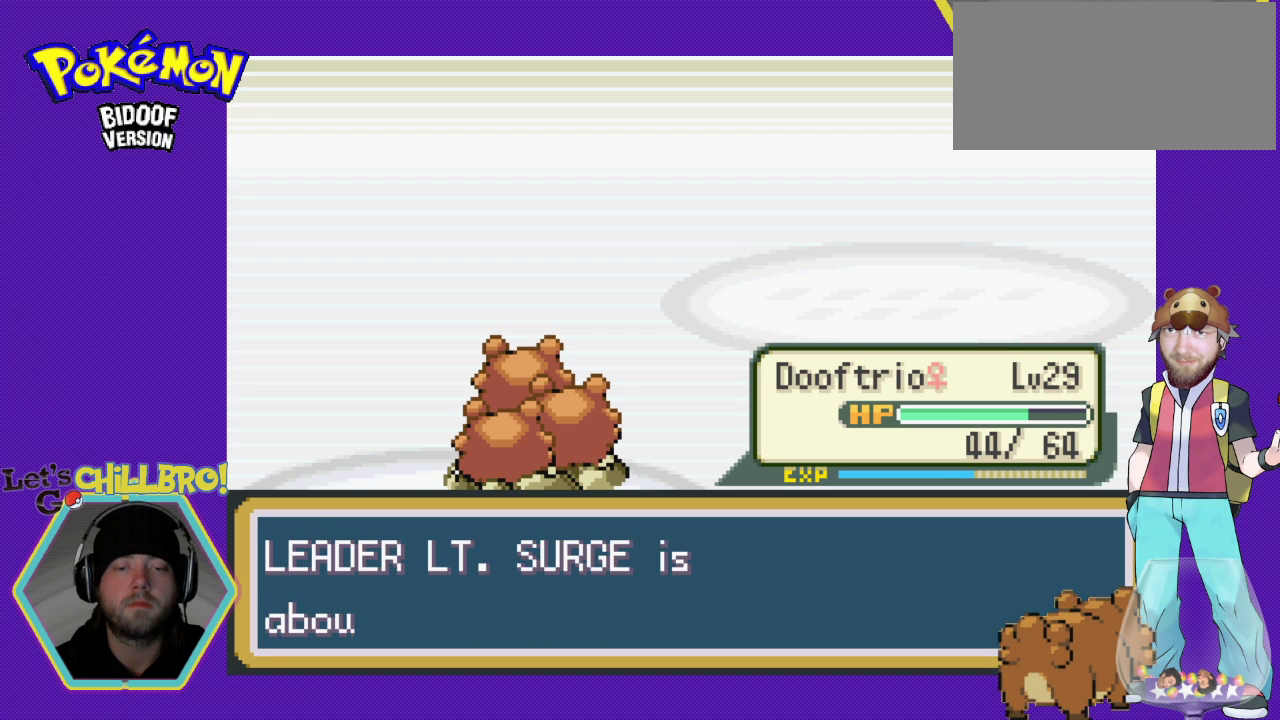
{"buttons": [], "events": [[33, "B", "down"], [133, "B", "up"], [167, "B", "down"], [300, "B", "up"], [367, "B", "down"], [433, "B", "up"]]}
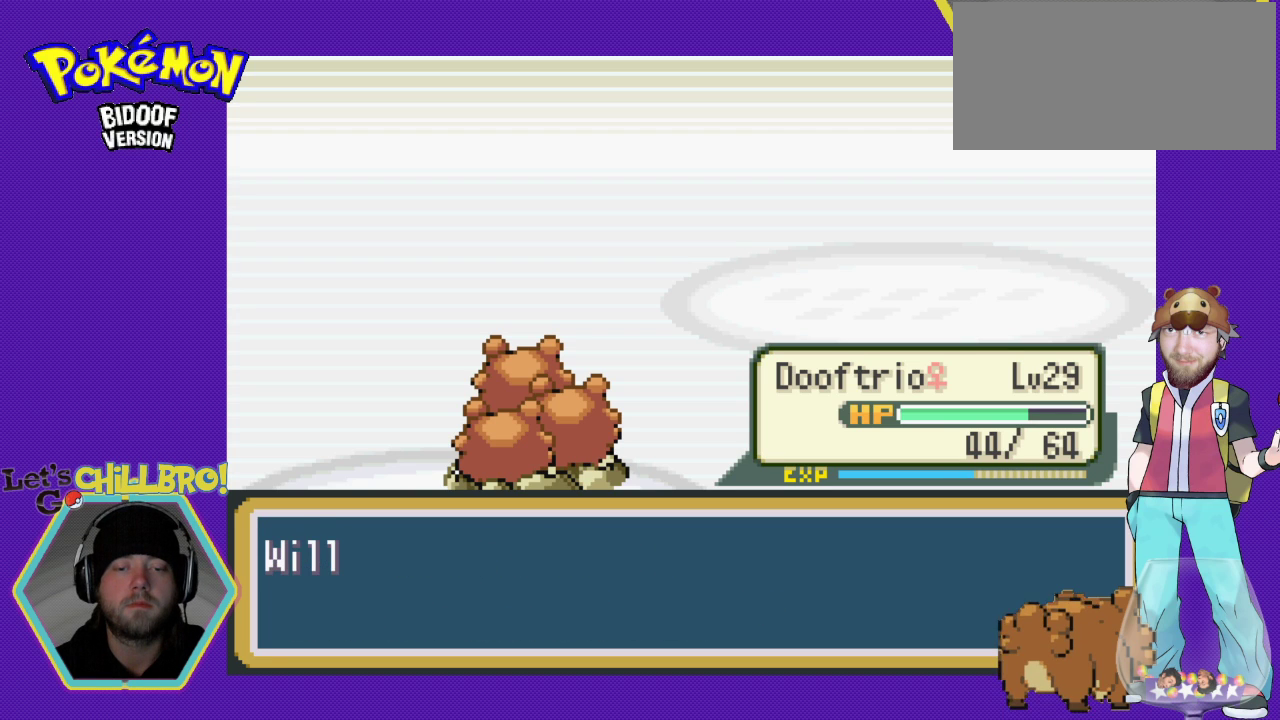
{"buttons": [], "events": [[33, "B", "down"], [100, "B", "up"]]}
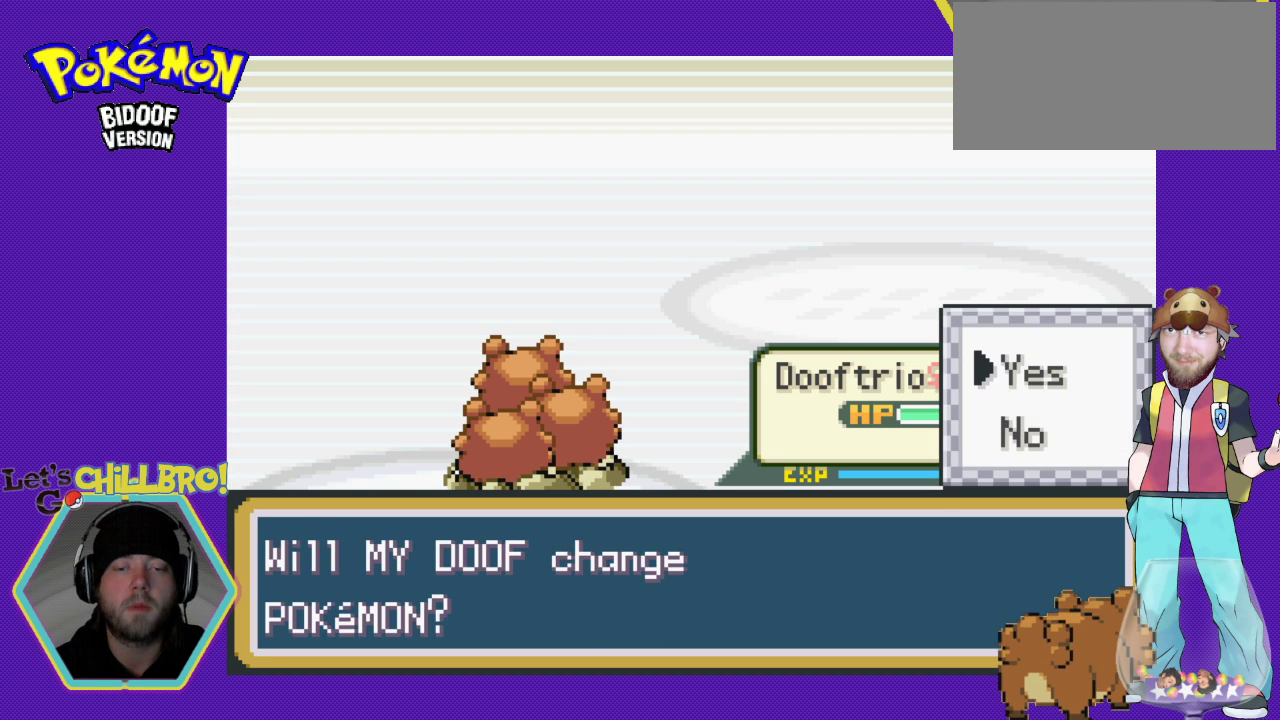
{"buttons": [], "events": []}
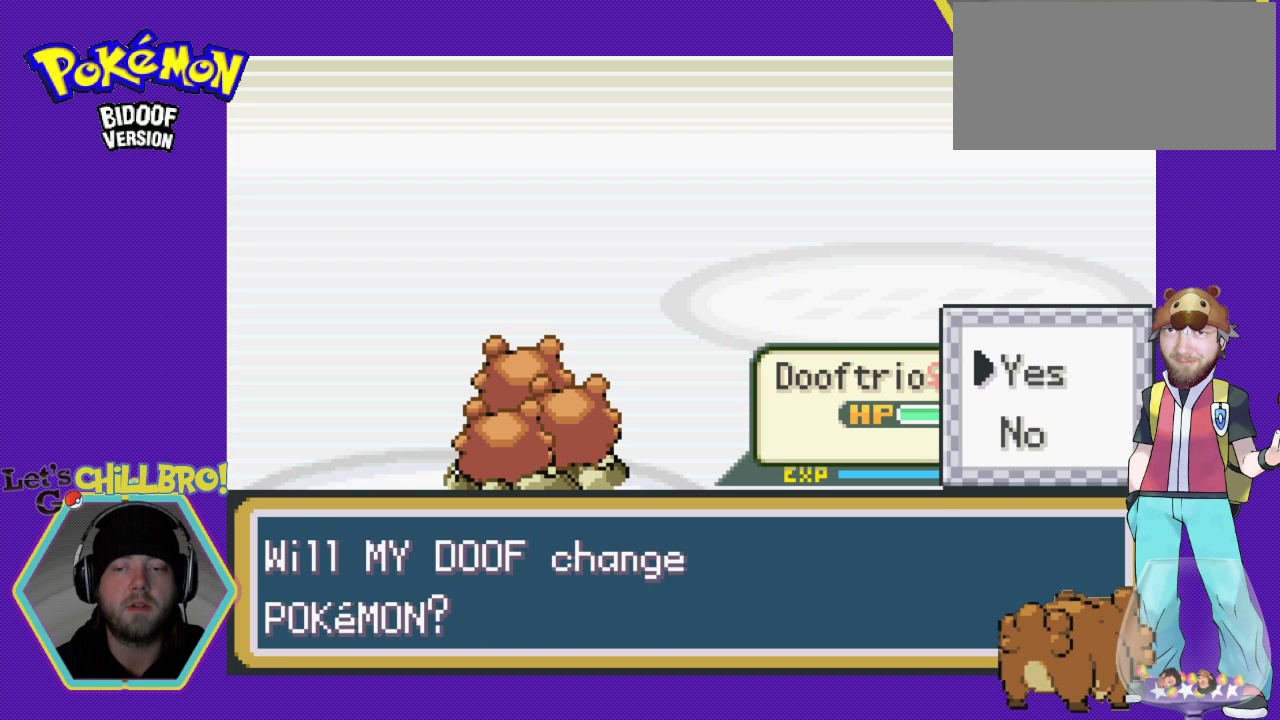
{"buttons": [], "events": [[33, "DPAD_DOWN", "down"], [233, "DPAD_DOWN", "up"], [333, "A", "down"], [500, "A", "up"]]}
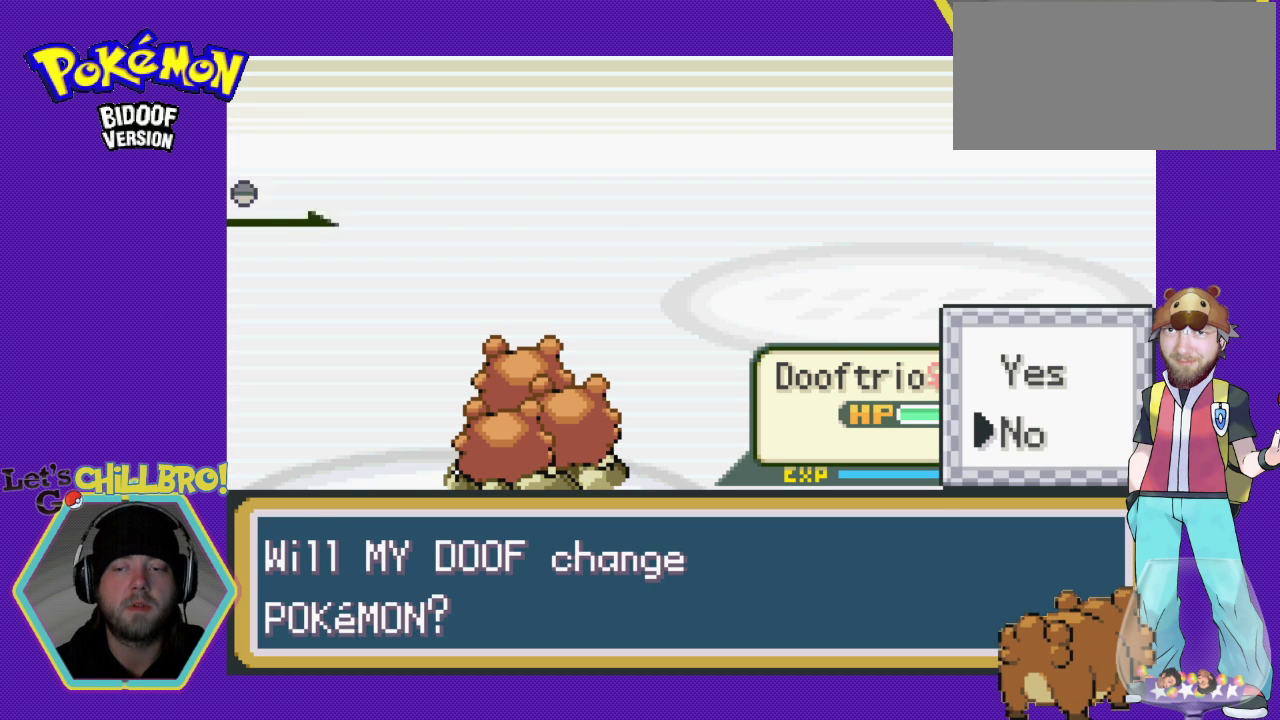
{"buttons": [], "events": []}
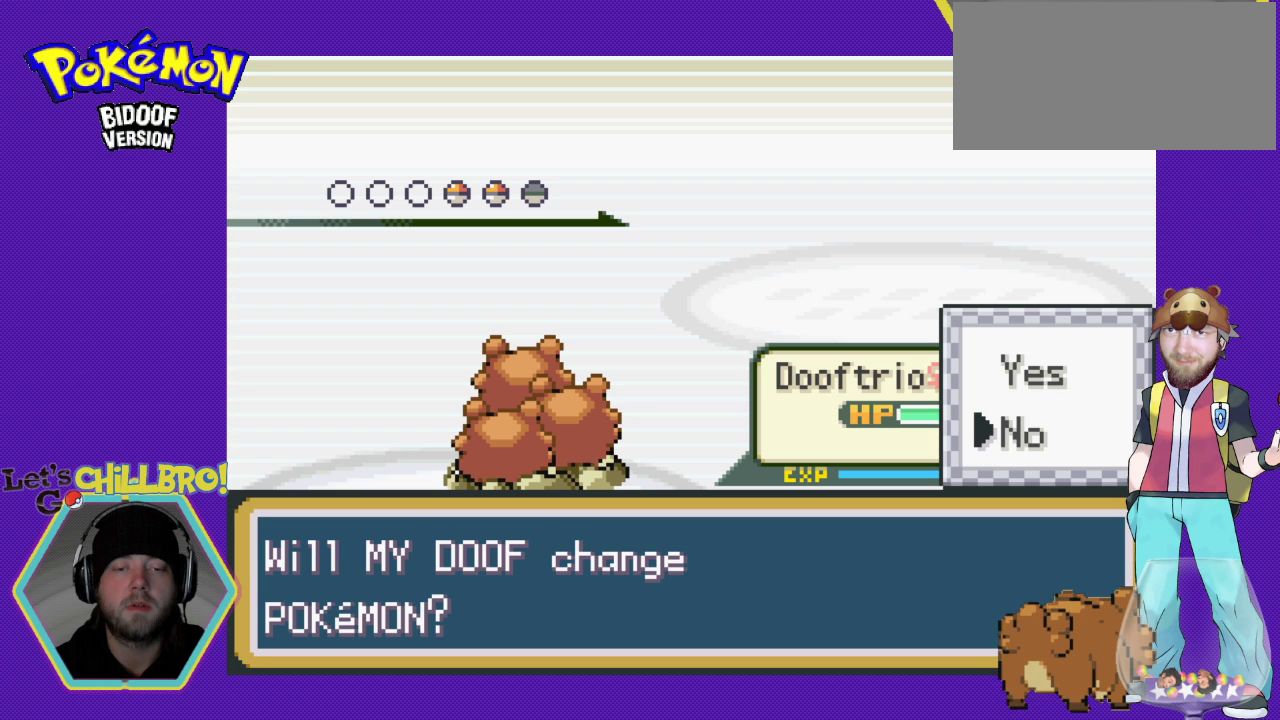
{"buttons": [], "events": []}
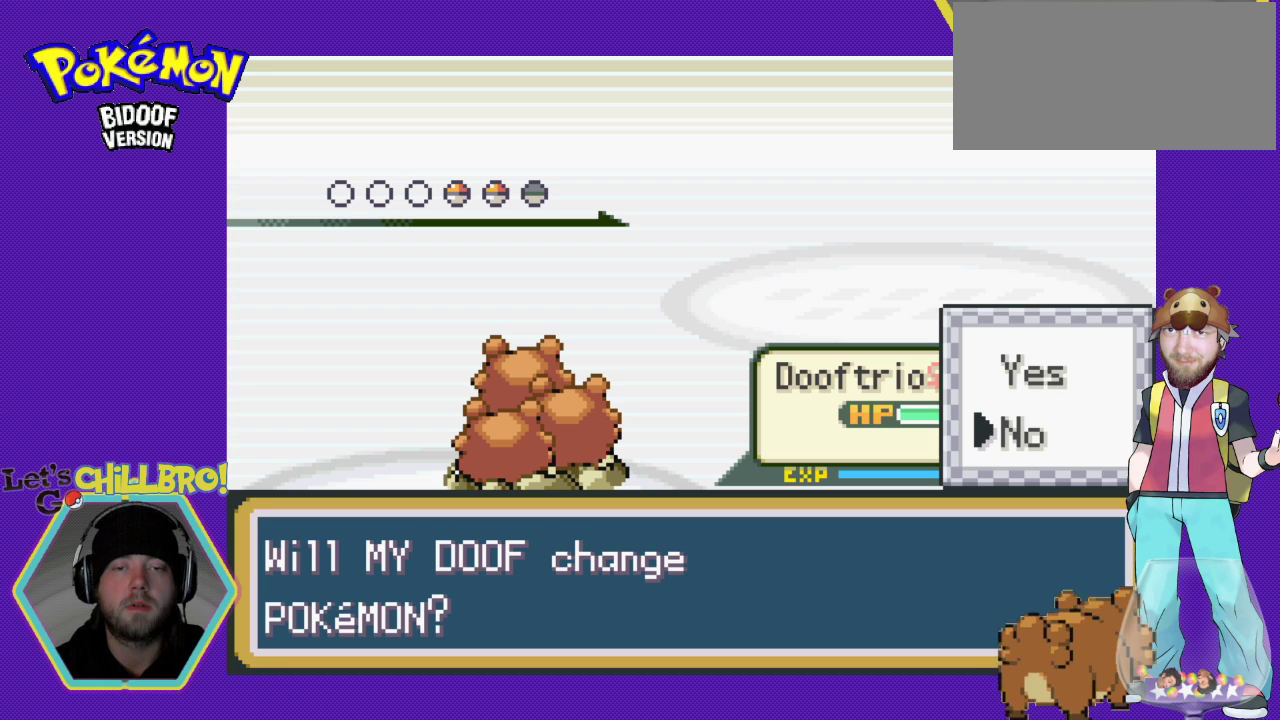
{"buttons": [], "events": [[167, "A", "down"], [233, "A", "up"], [367, "A", "down"], [433, "A", "up"]]}
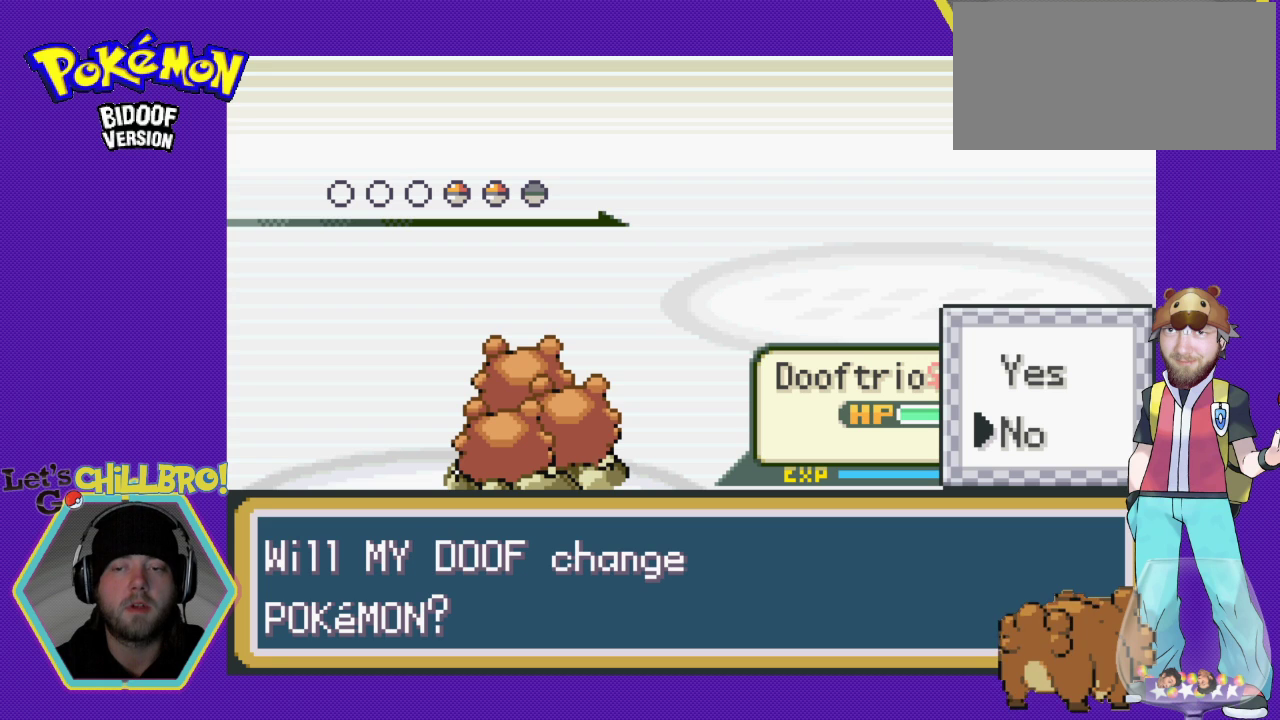
{"buttons": ["A"], "events": [[33, "A", "down"], [133, "A", "up"], [233, "A", "down"], [300, "A", "up"], [467, "A", "down"]]}
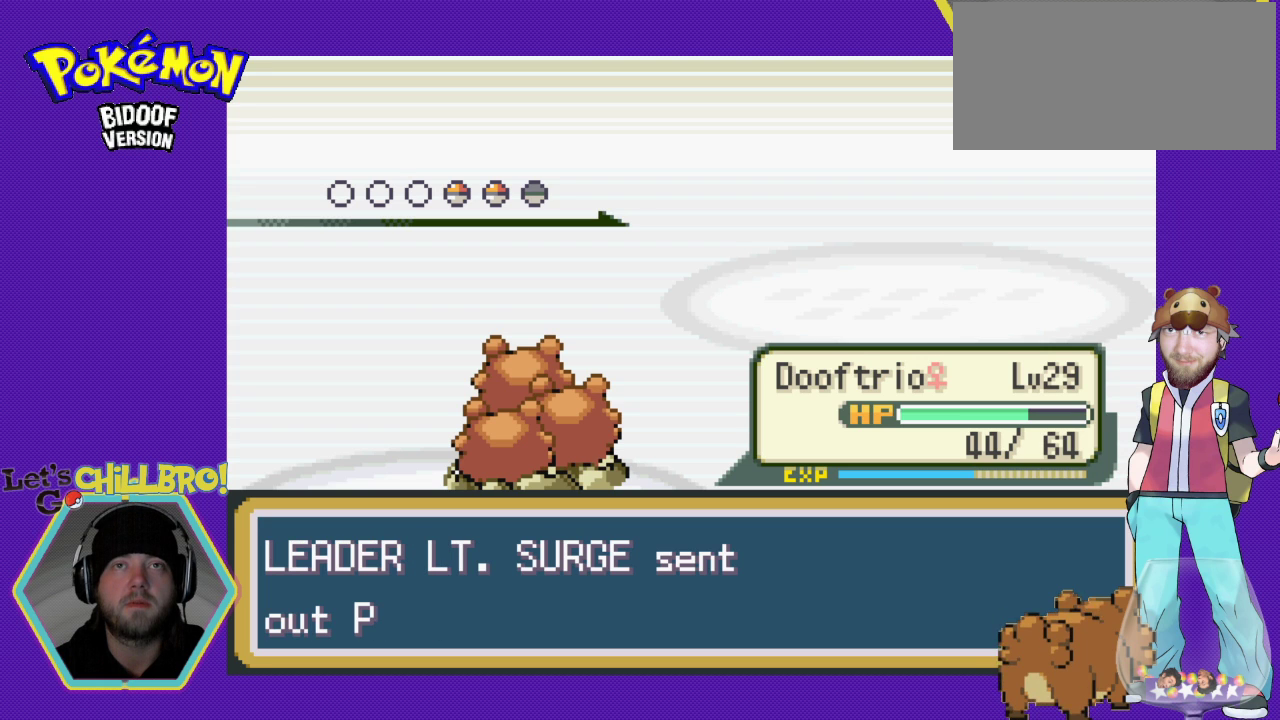
{"buttons": [], "events": [[33, "A", "up"], [133, "A", "down"], [233, "A", "up"], [367, "A", "down"], [433, "A", "up"]]}
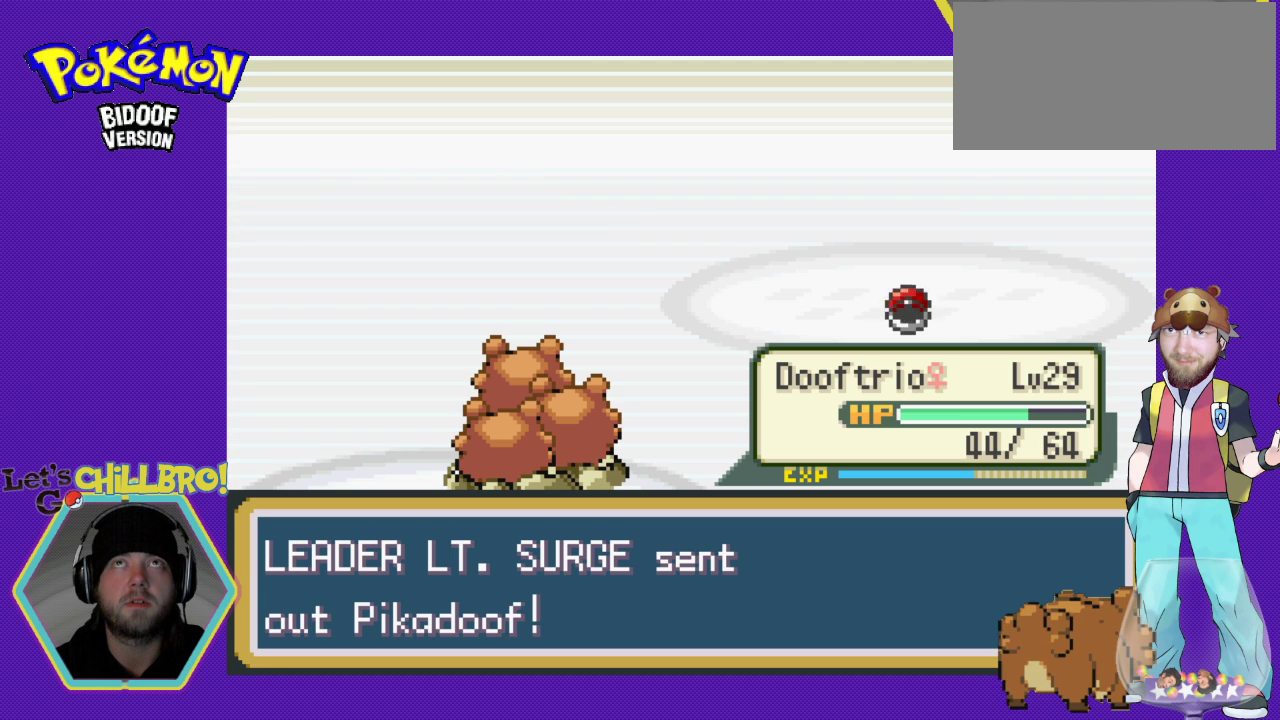
{"buttons": [], "events": [[67, "A", "down"], [167, "A", "up"], [300, "A", "down"], [400, "A", "up"]]}
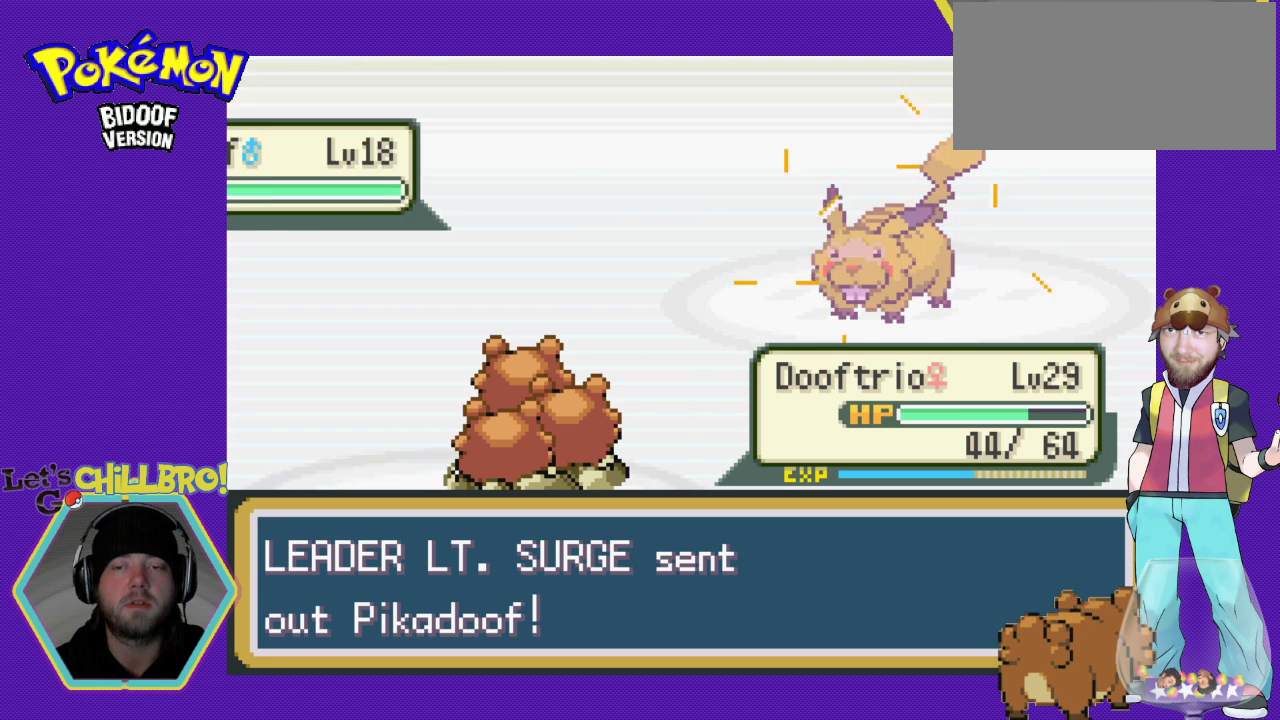
{"buttons": [], "events": [[33, "A", "down"], [100, "A", "up"], [233, "A", "down"], [267, "A", "up"], [367, "A", "down"], [433, "A", "up"]]}
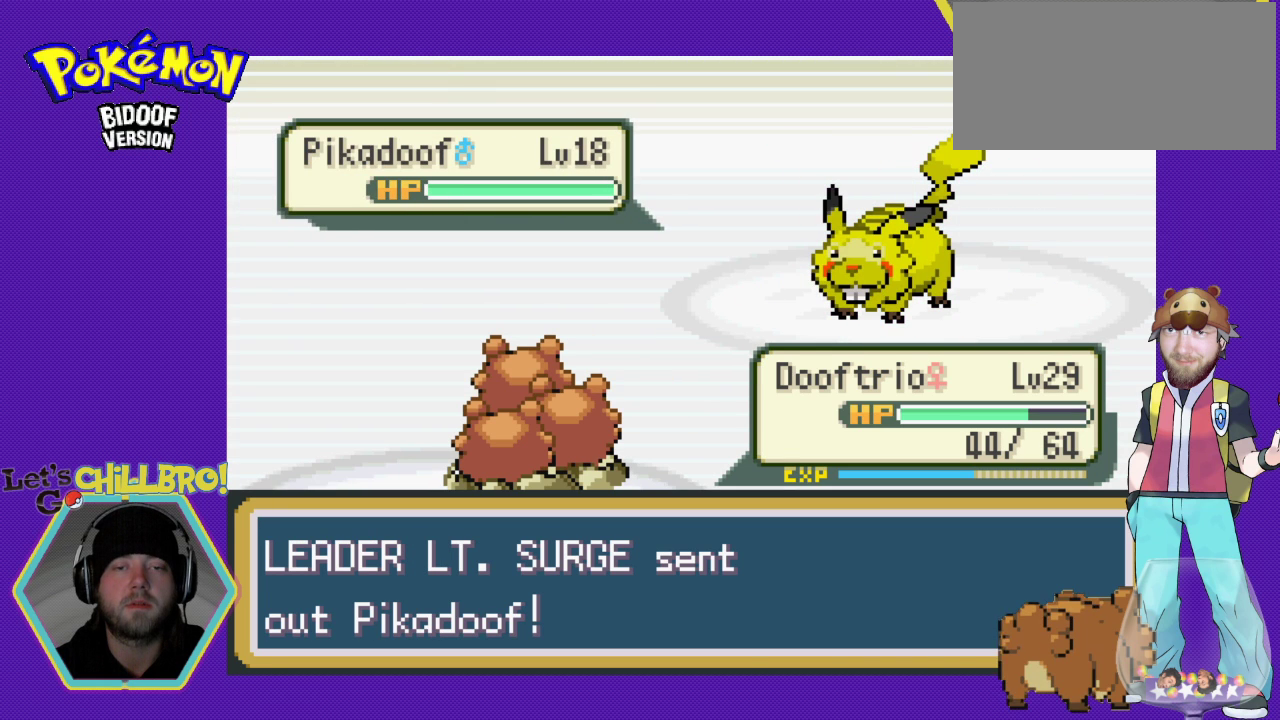
{"buttons": [], "events": [[100, "A", "down"], [167, "A", "up"], [267, "A", "down"], [333, "A", "up"], [433, "A", "down"], [500, "A", "up"]]}
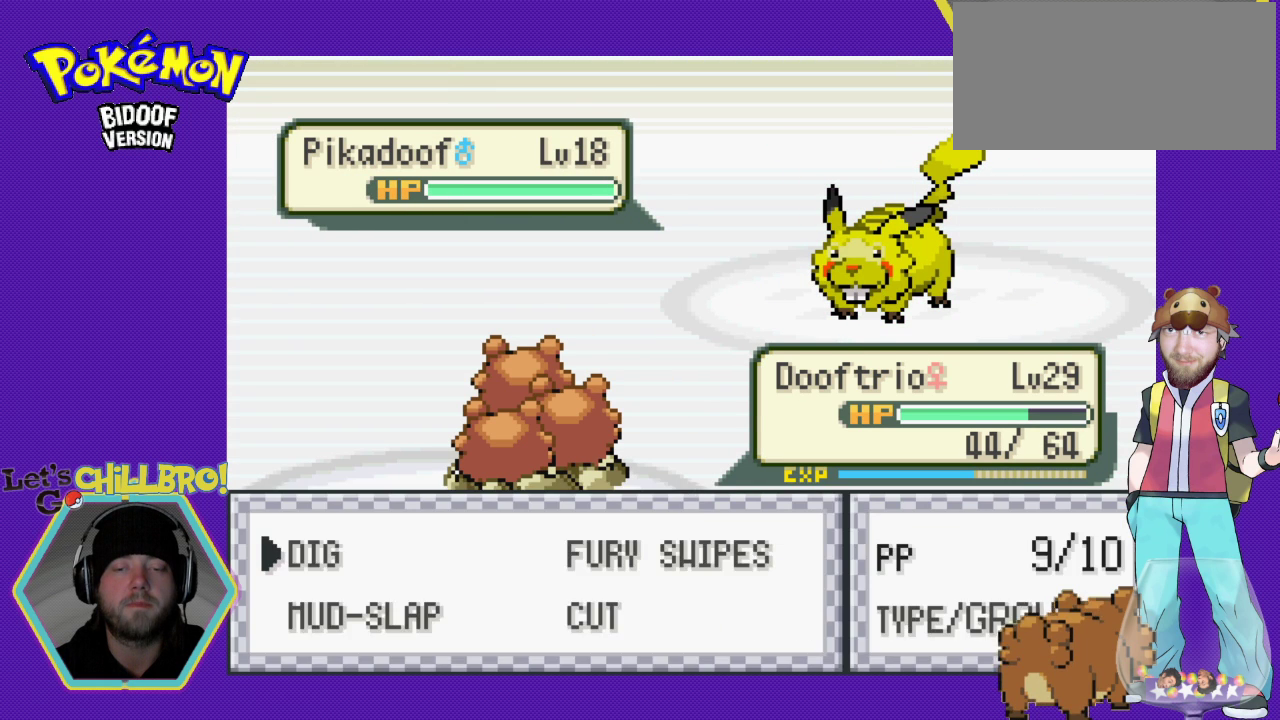
{"buttons": [], "events": []}
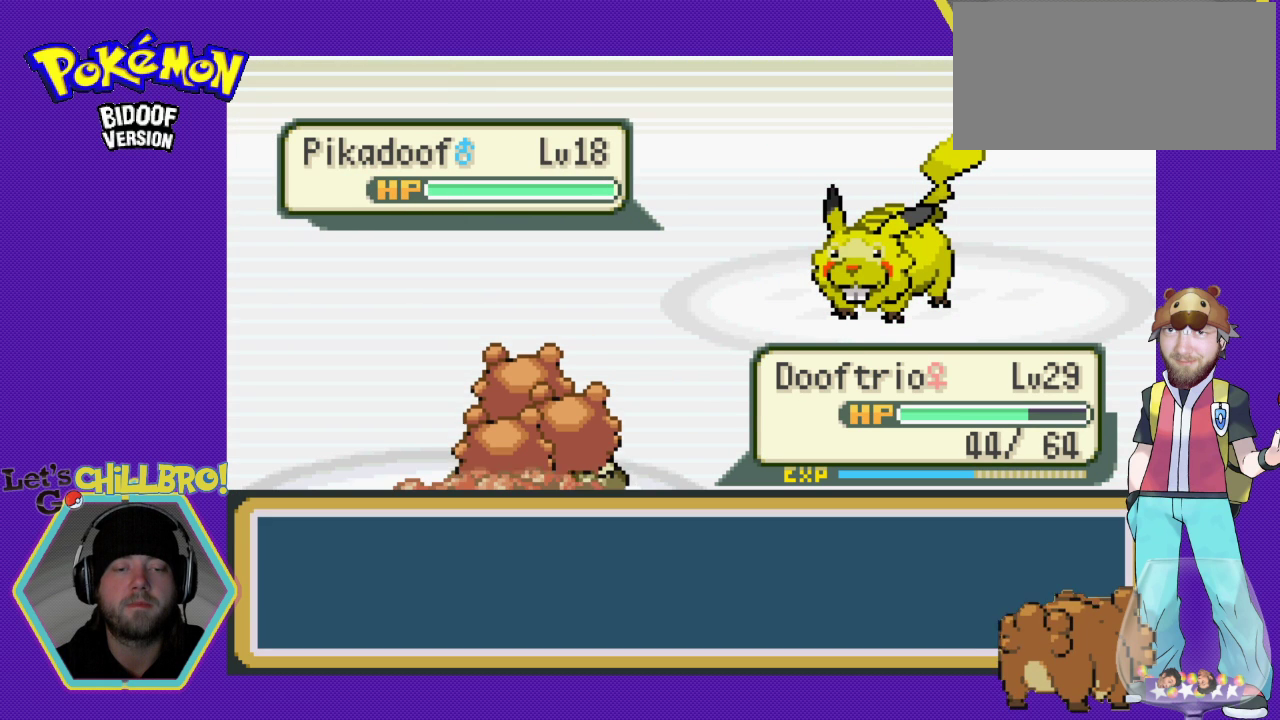
{"buttons": [], "events": [[133, "A", "down"], [400, "A", "up"]]}
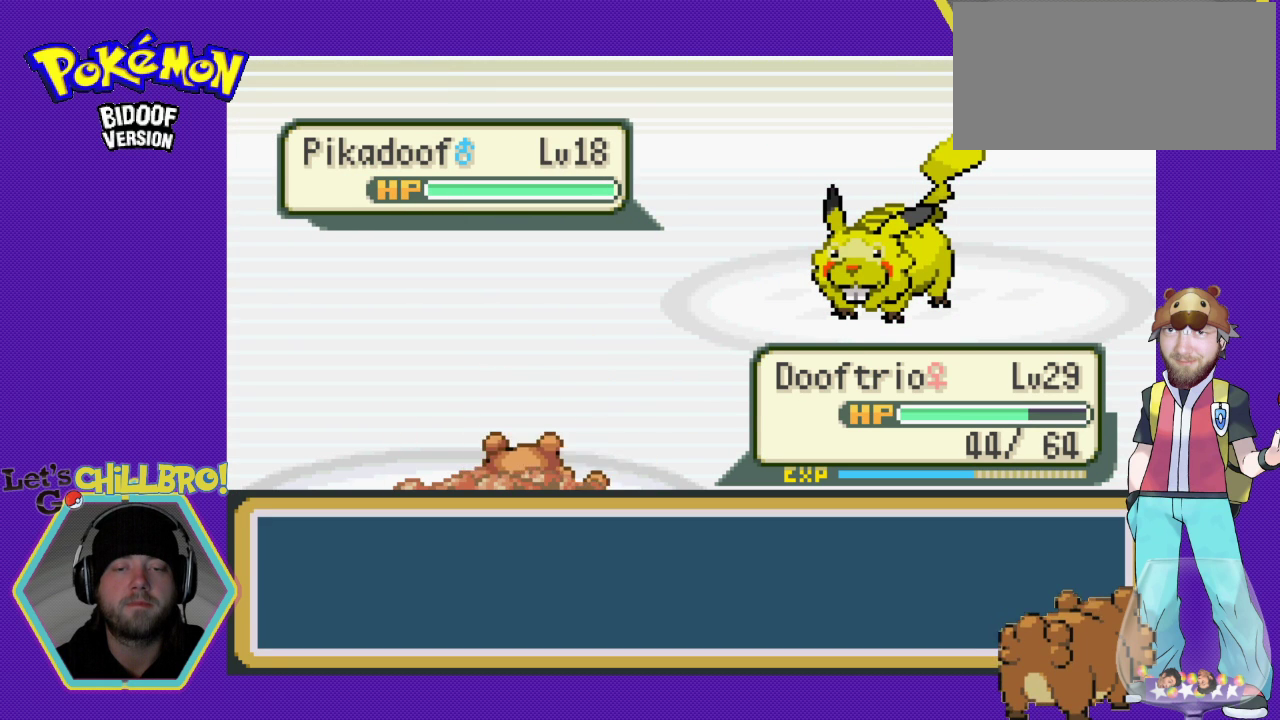
{"buttons": [], "events": []}
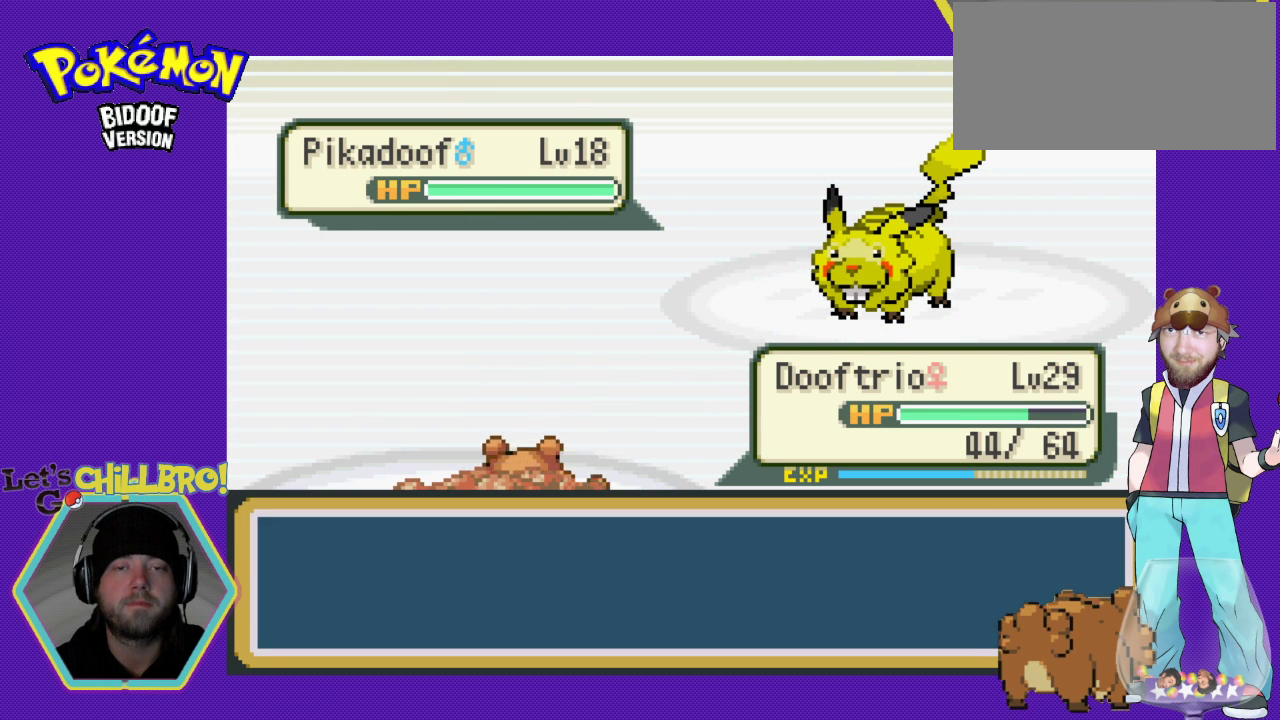
{"buttons": [], "events": []}
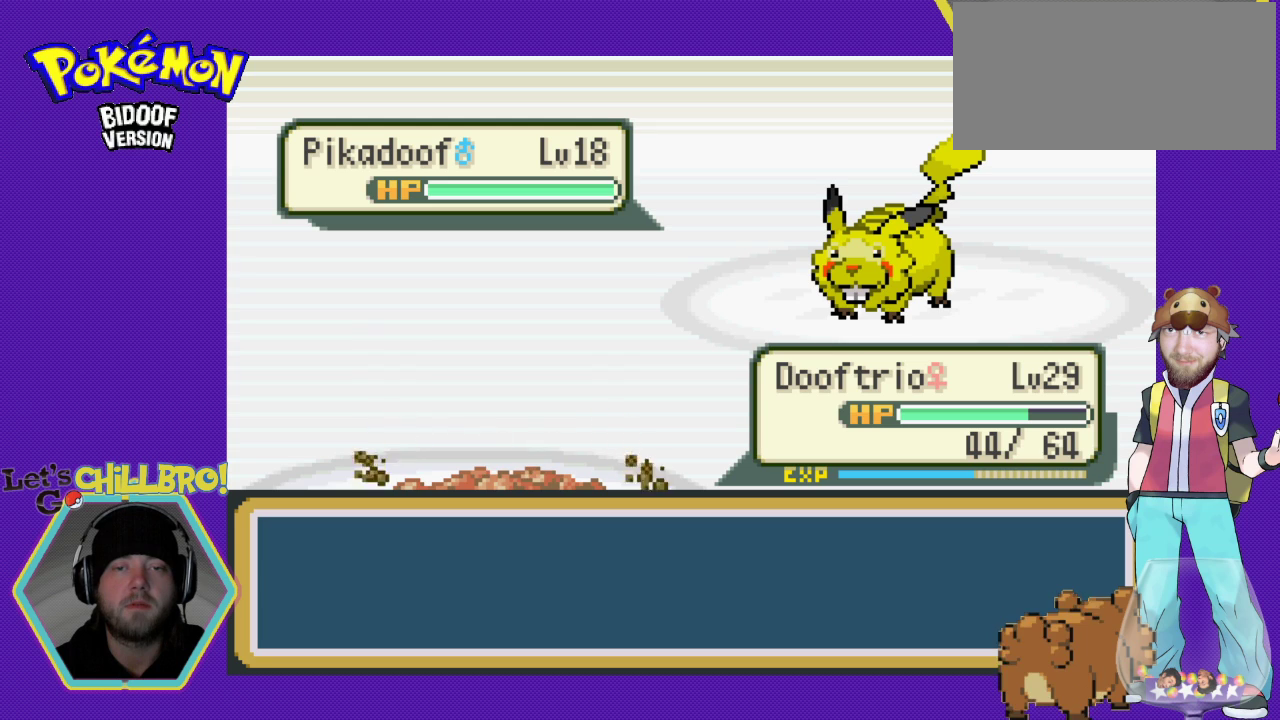
{"buttons": ["DPAD_DOWN"], "events": [[333, "DPAD_DOWN", "down"]]}
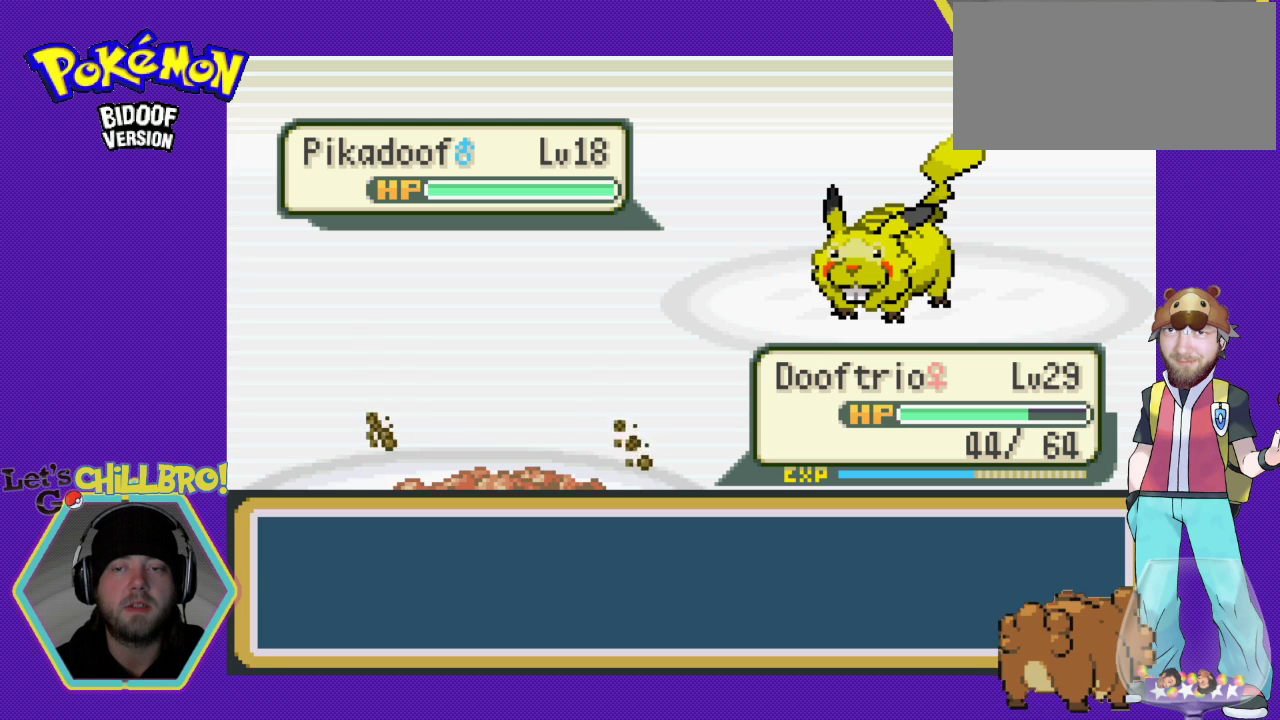
{"buttons": ["DPAD_DOWN"], "events": [[33, "DPAD_DOWN", "up"], [433, "DPAD_DOWN", "down"]]}